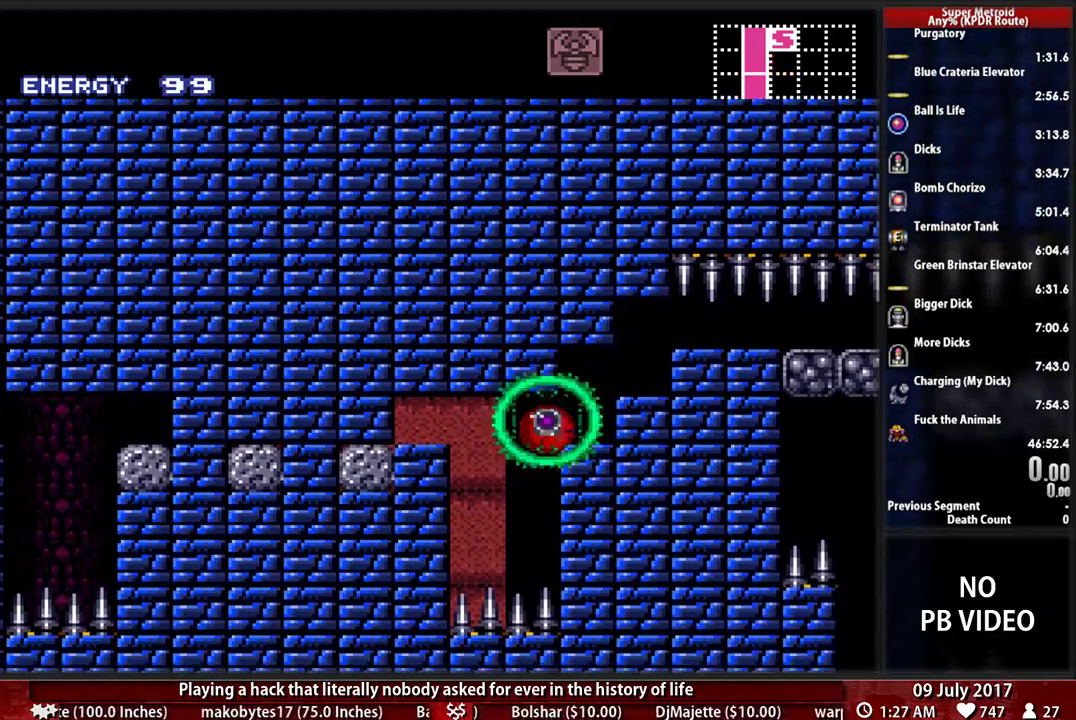
Gameplay with a controller (Nintendo layout); each line is a JSON object with the inputs held at the frame after it. "events" lists button and stick changes between this image and that frame as [ms after this image, input, new state], when the widget could be followed in between. Not read: L3 R3 SELECT START.
{"buttons": [], "events": [[86, "X", "down"], [155, "X", "up"], [259, "X", "down"], [310, "X", "up"], [414, "X", "down"], [483, "X", "up"]]}
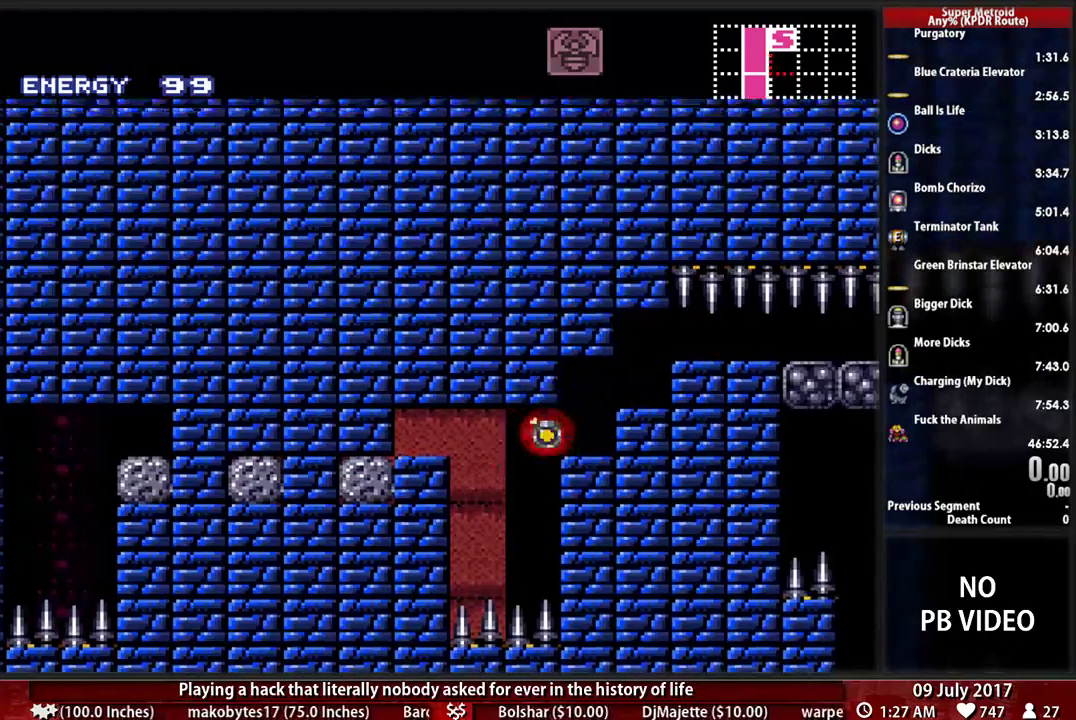
{"buttons": [], "events": [[86, "X", "down"], [155, "X", "up"], [224, "X", "down"], [310, "X", "up"], [379, "X", "down"], [483, "X", "up"]]}
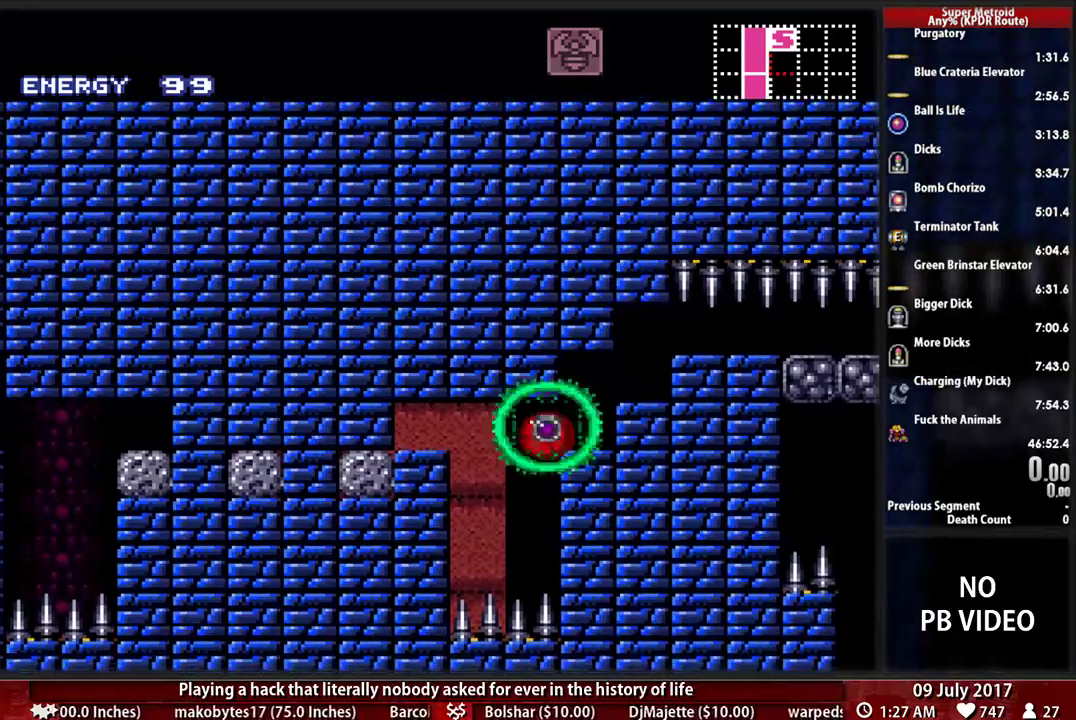
{"buttons": ["X"], "events": [[52, "X", "down"], [155, "X", "up"], [224, "X", "down"], [345, "X", "up"], [414, "X", "down"]]}
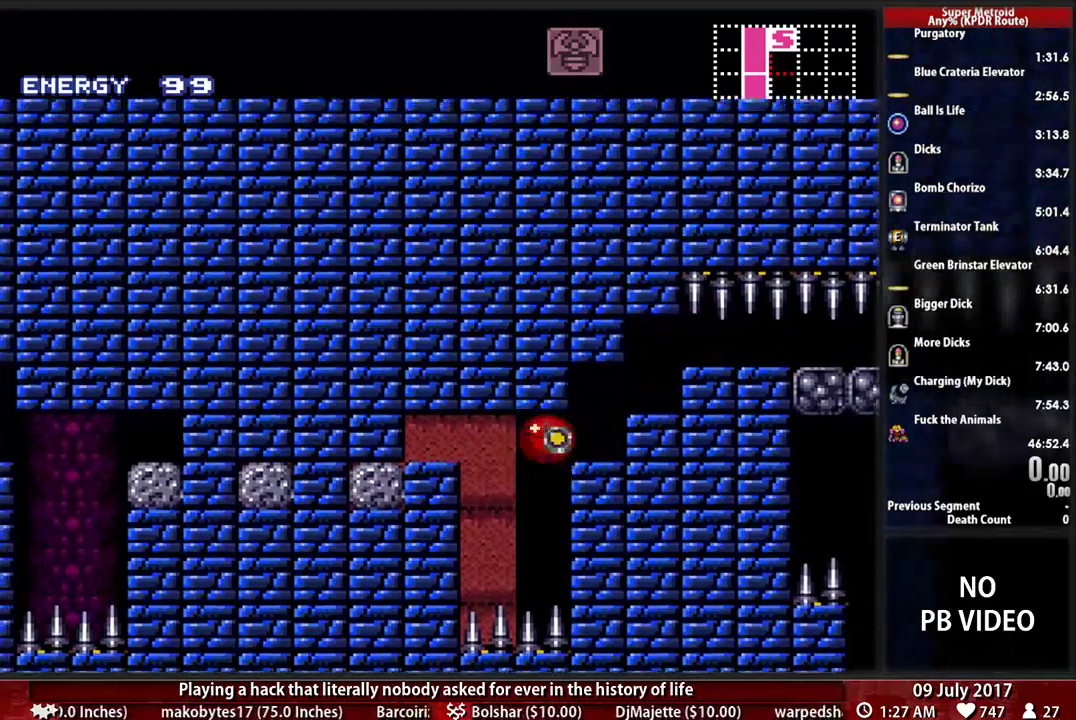
{"buttons": ["X"], "events": [[17, "X", "up"], [86, "X", "down"], [190, "X", "up"], [276, "X", "down"], [379, "X", "up"], [448, "X", "down"]]}
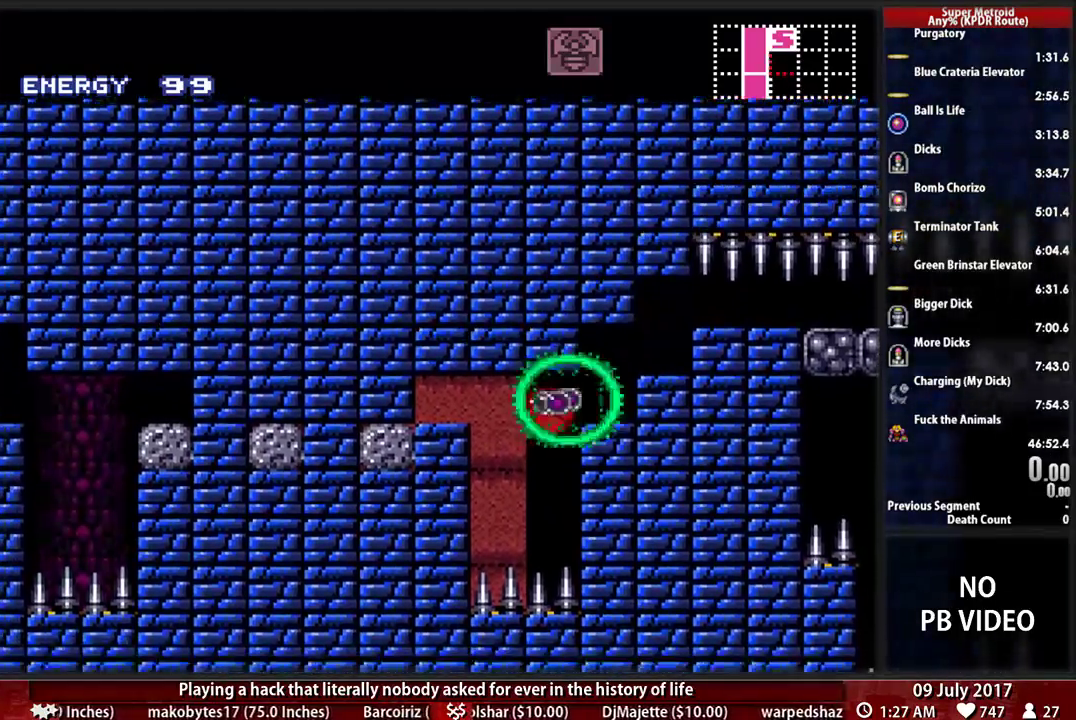
{"buttons": ["X"], "events": [[224, "X", "up"], [276, "X", "down"], [414, "X", "up"], [483, "X", "down"]]}
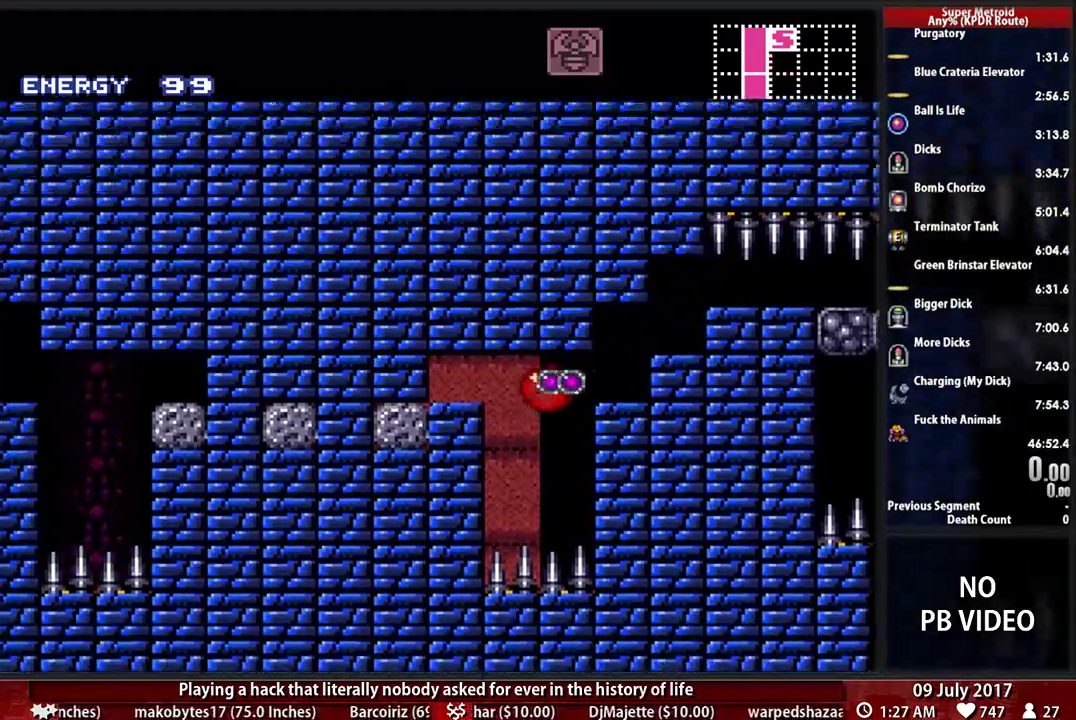
{"buttons": ["X"], "events": [[86, "X", "up"], [155, "X", "down"]]}
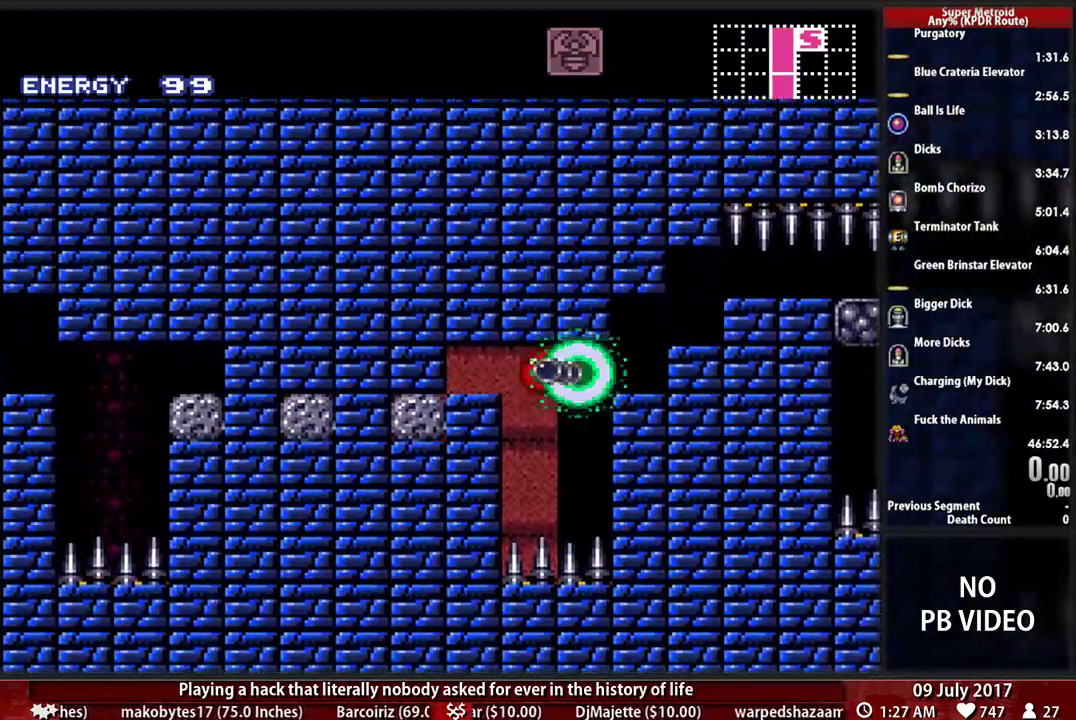
{"buttons": [], "events": [[86, "X", "up"], [190, "X", "down"], [276, "X", "up"], [345, "X", "down"], [483, "X", "up"]]}
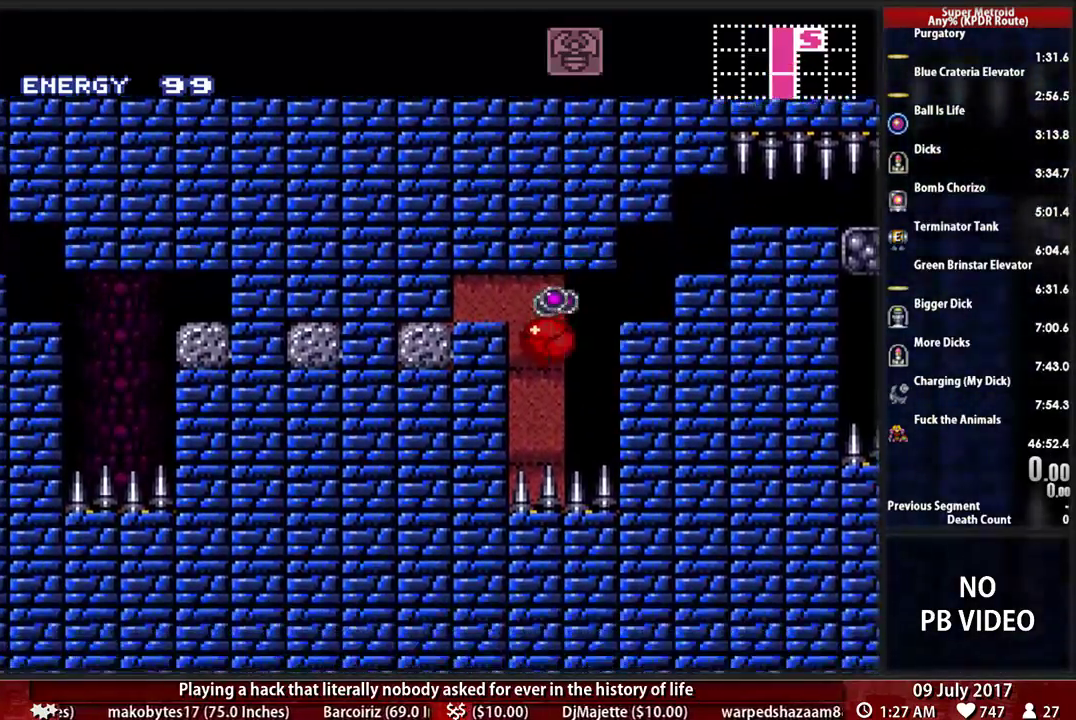
{"buttons": [], "events": [[52, "X", "down"], [310, "X", "up"], [379, "X", "down"], [483, "X", "up"]]}
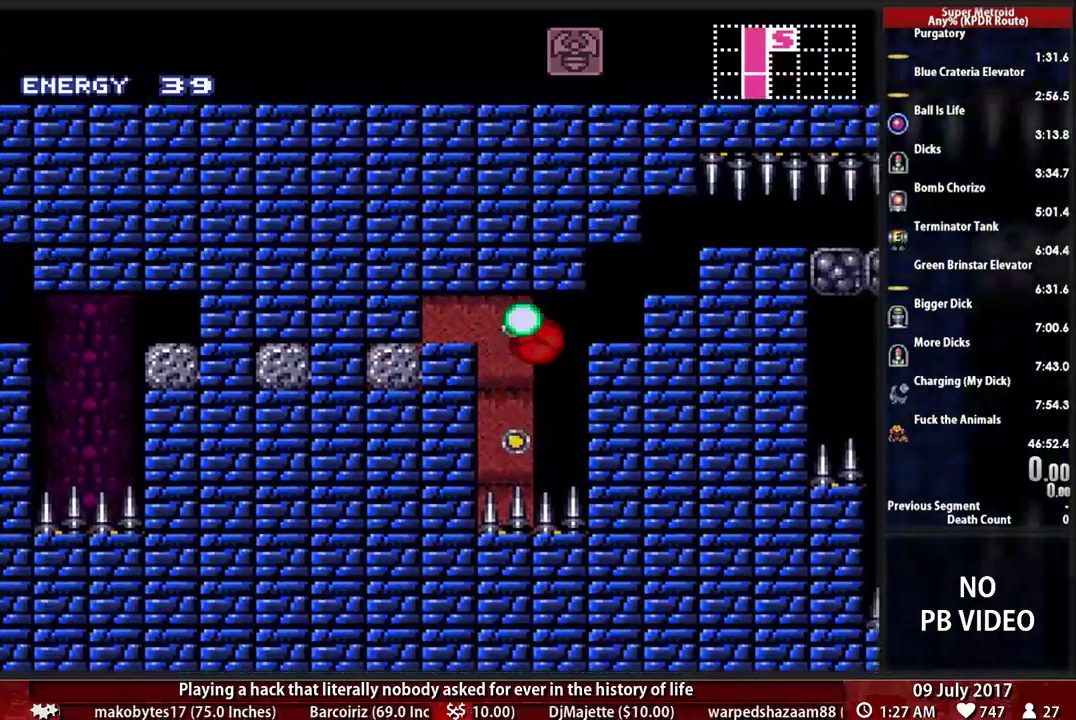
{"buttons": [], "events": []}
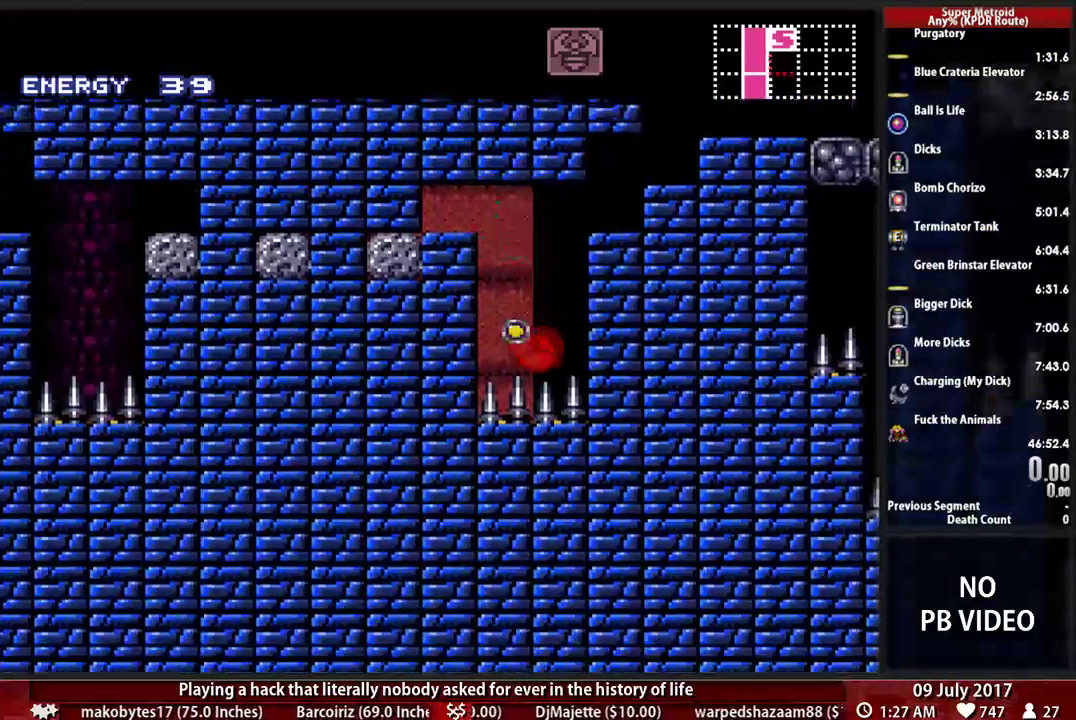
{"buttons": [], "events": []}
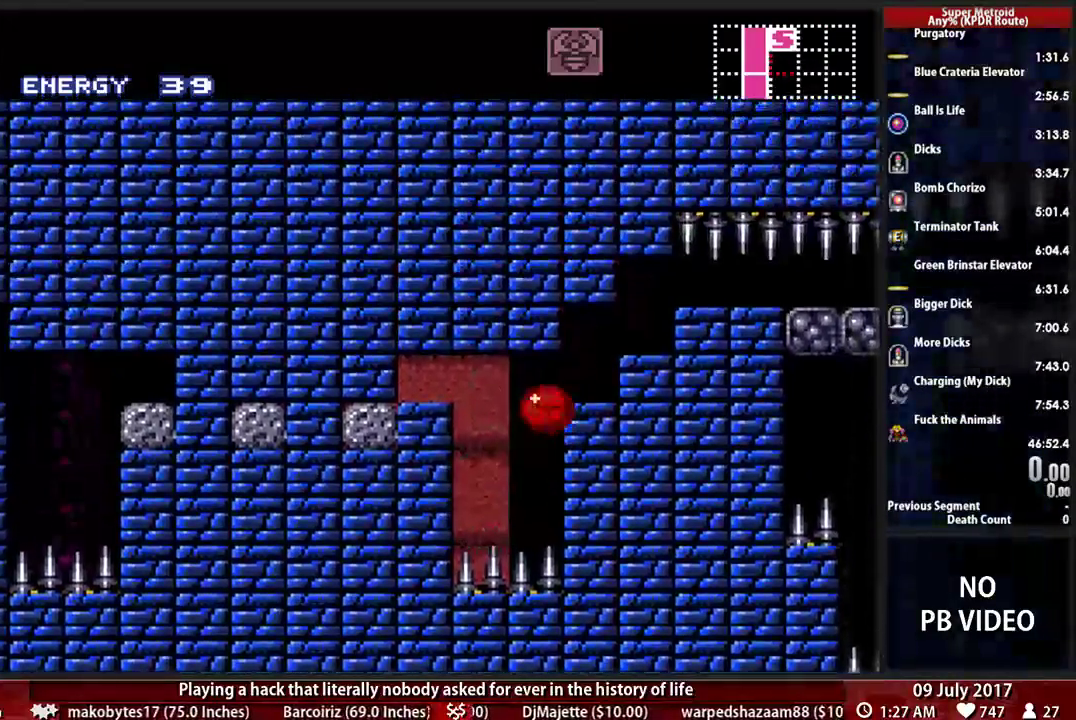
{"buttons": [], "events": []}
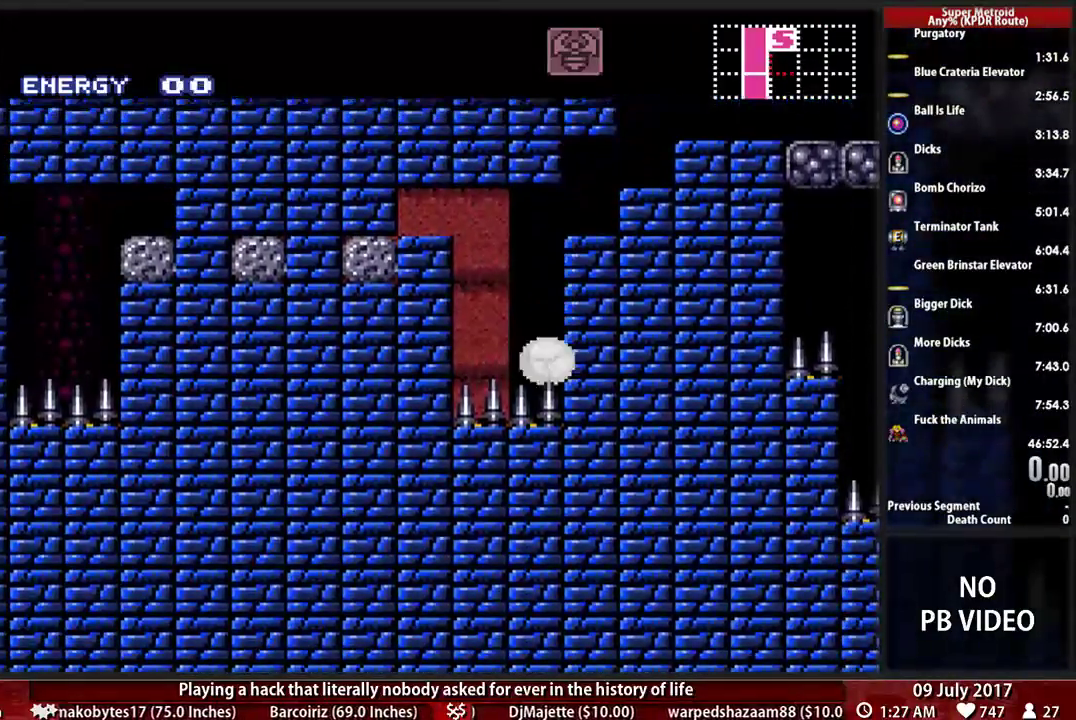
{"buttons": [], "events": []}
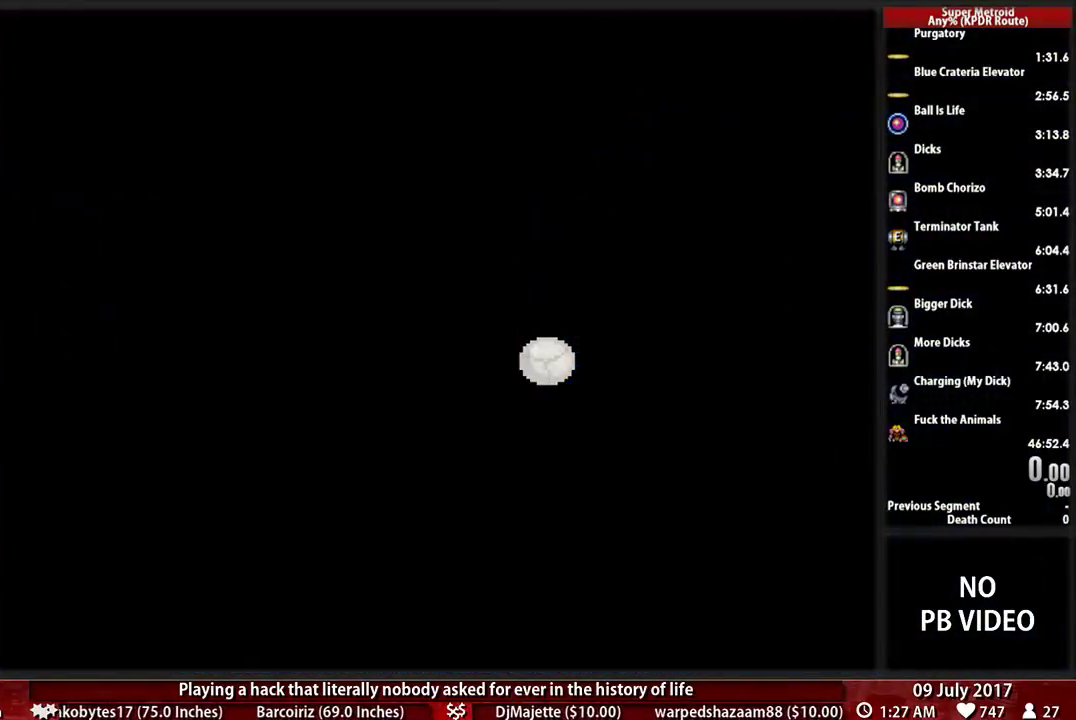
{"buttons": [], "events": []}
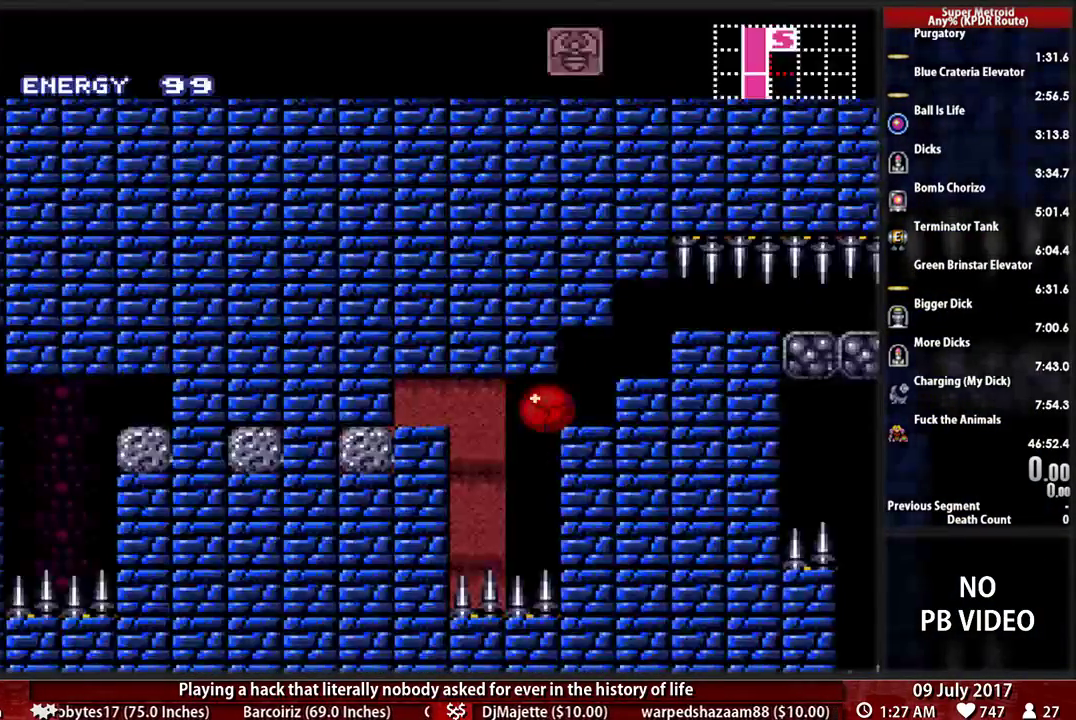
{"buttons": [], "events": [[448, "X", "down"], [500, "X", "up"]]}
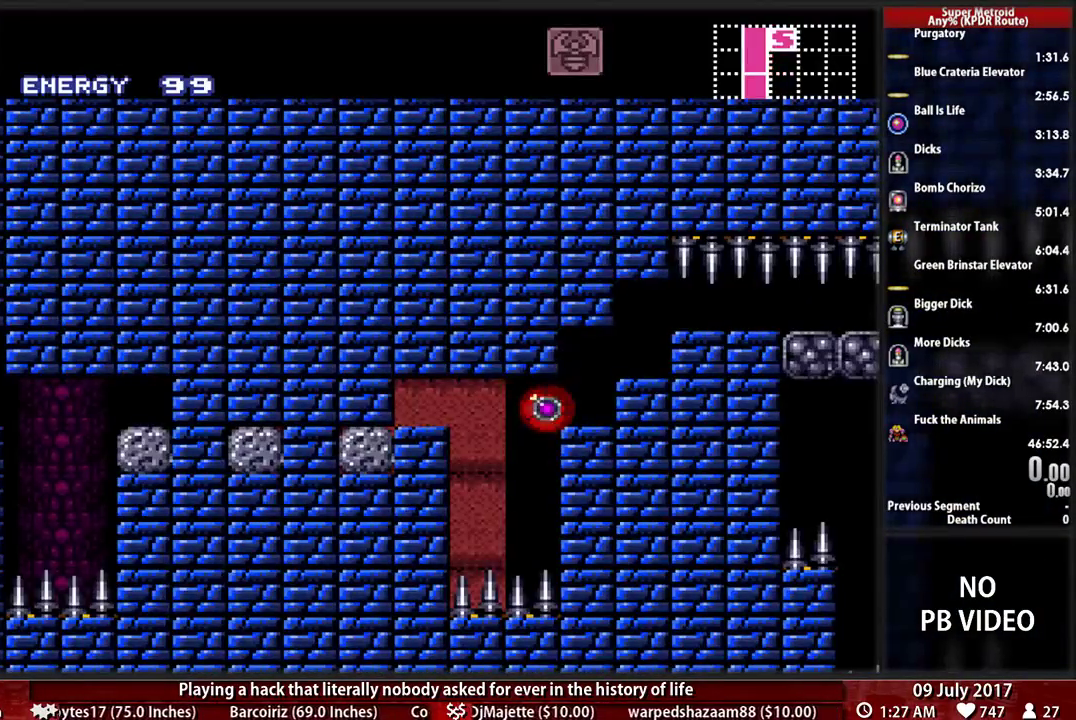
{"buttons": ["X"], "events": [[103, "X", "down"], [207, "X", "up"], [276, "X", "down"], [362, "X", "up"], [431, "X", "down"]]}
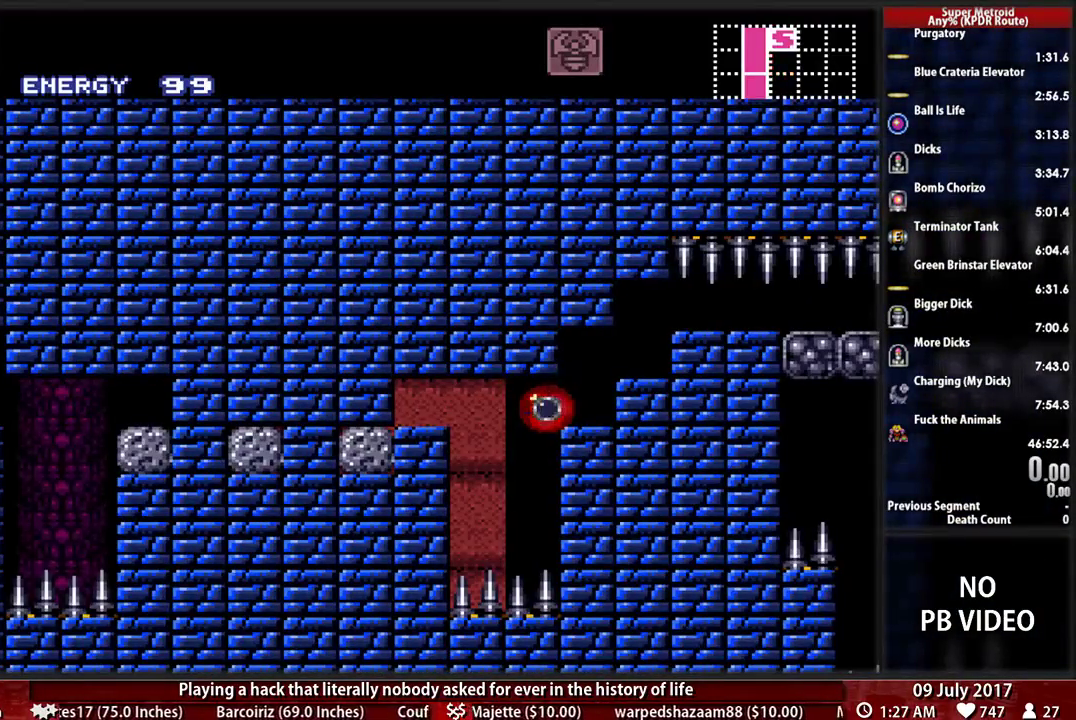
{"buttons": ["X"], "events": [[34, "X", "up"], [121, "X", "down"], [224, "X", "up"], [293, "X", "down"], [397, "X", "up"], [466, "X", "down"]]}
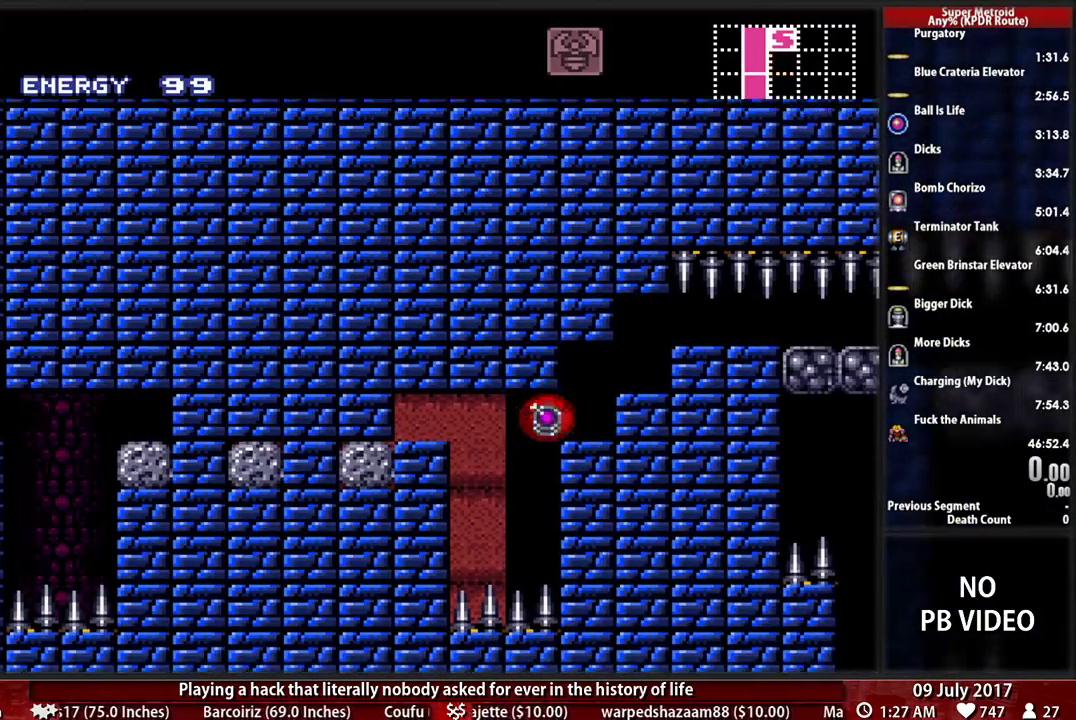
{"buttons": ["X"], "events": [[69, "X", "up"], [138, "X", "down"], [241, "X", "up"], [293, "X", "down"], [414, "X", "up"], [483, "X", "down"]]}
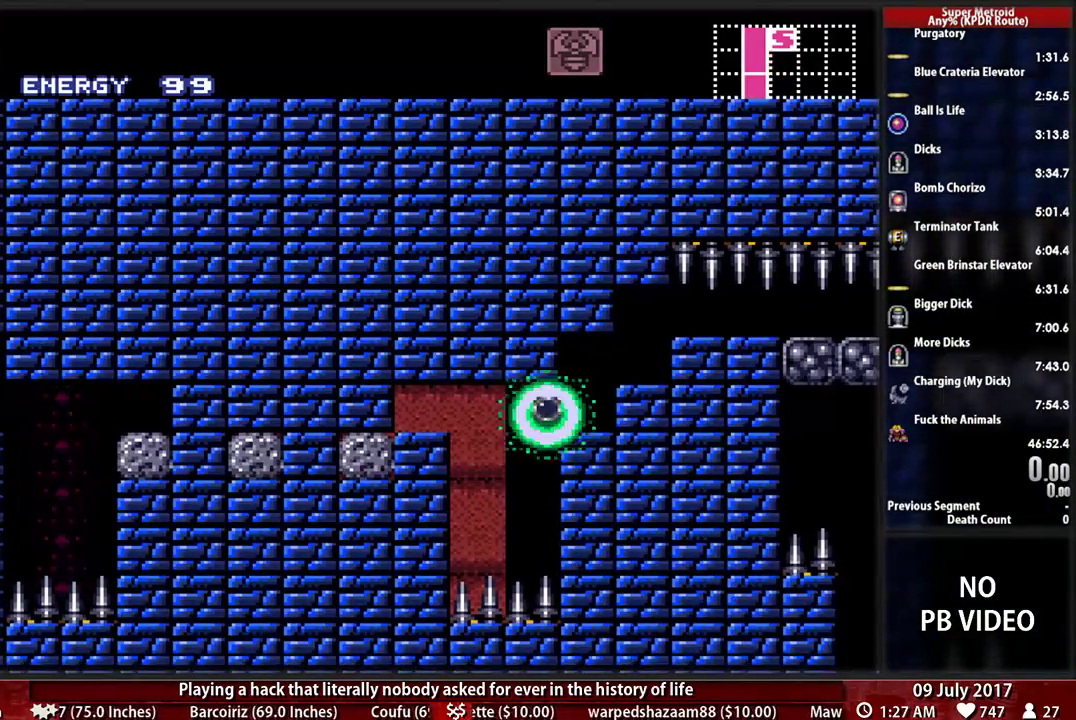
{"buttons": ["X"], "events": [[86, "X", "up"], [155, "X", "down"], [241, "X", "up"], [293, "X", "down"], [397, "X", "up"], [466, "X", "down"]]}
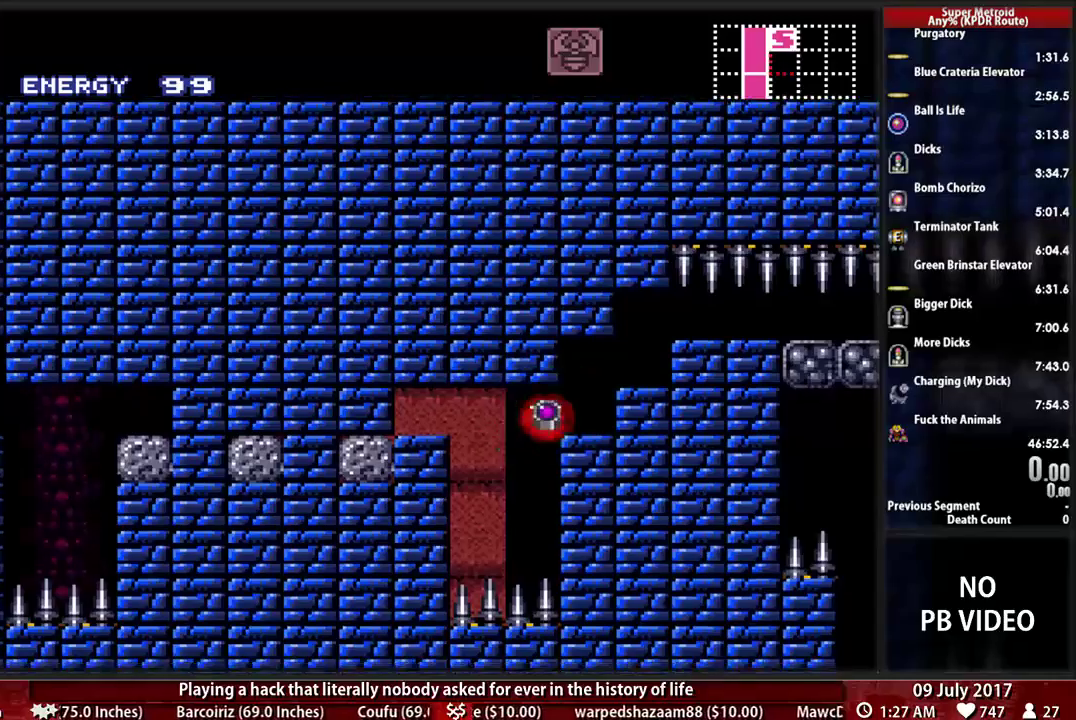
{"buttons": ["X"], "events": [[69, "X", "up"], [138, "X", "down"], [241, "X", "up"], [293, "X", "down"], [362, "X", "up"], [431, "X", "down"]]}
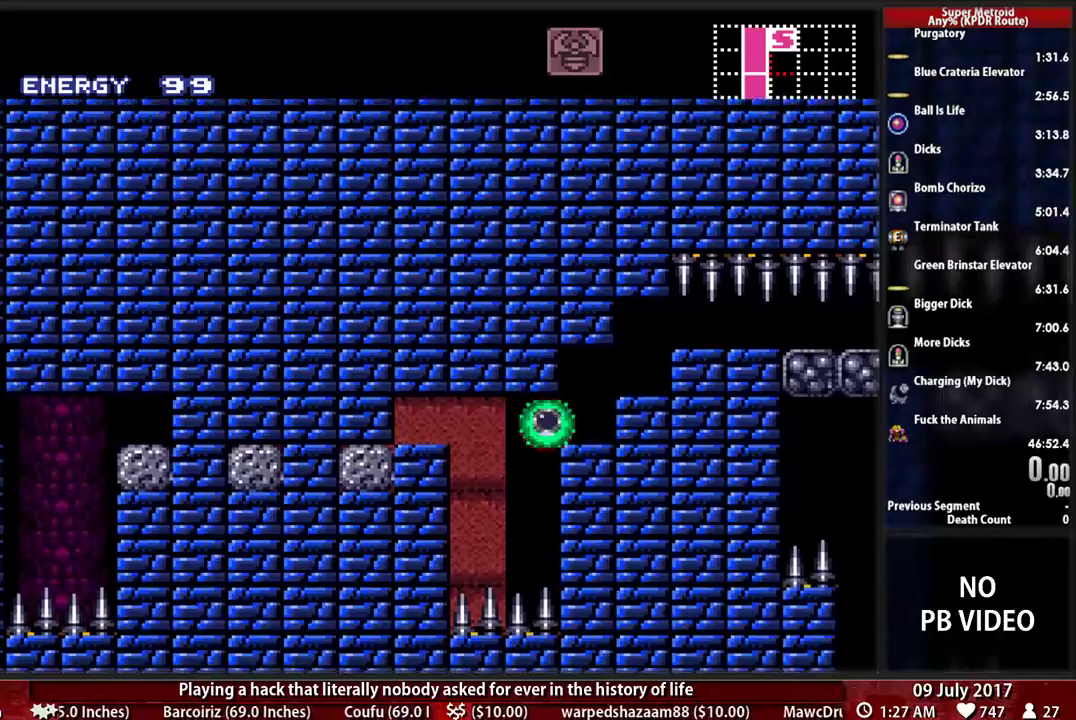
{"buttons": [], "events": [[34, "X", "up"], [397, "X", "down"], [466, "X", "up"]]}
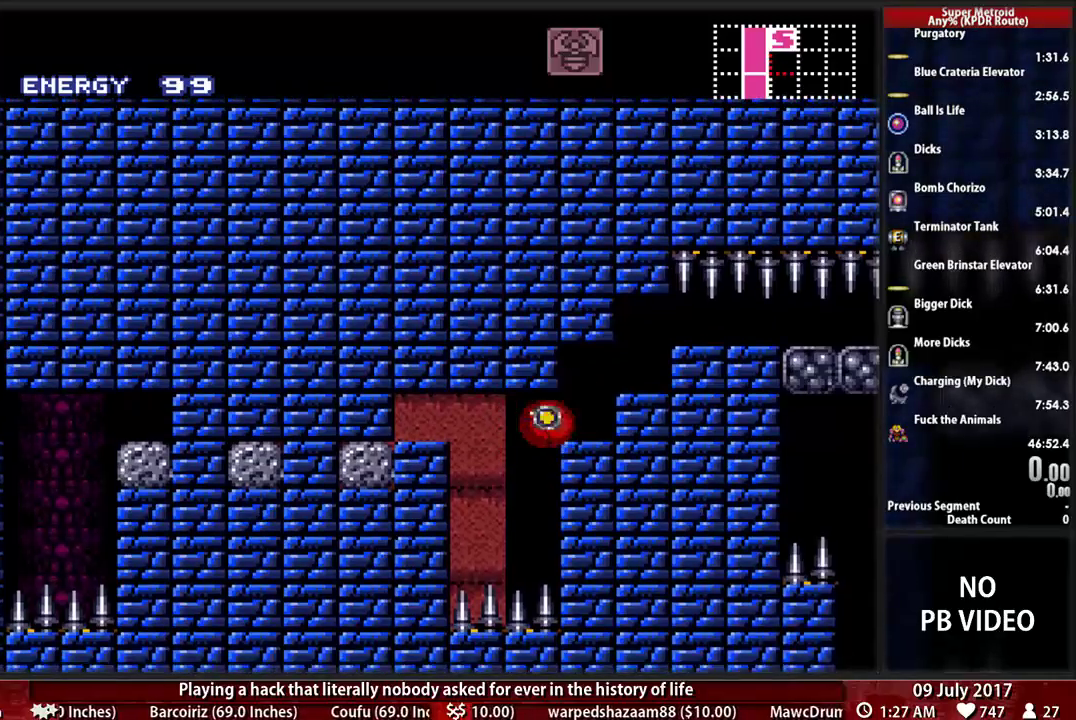
{"buttons": ["X"], "events": [[69, "X", "down"], [138, "X", "up"], [362, "X", "down"], [431, "X", "up"], [500, "X", "down"]]}
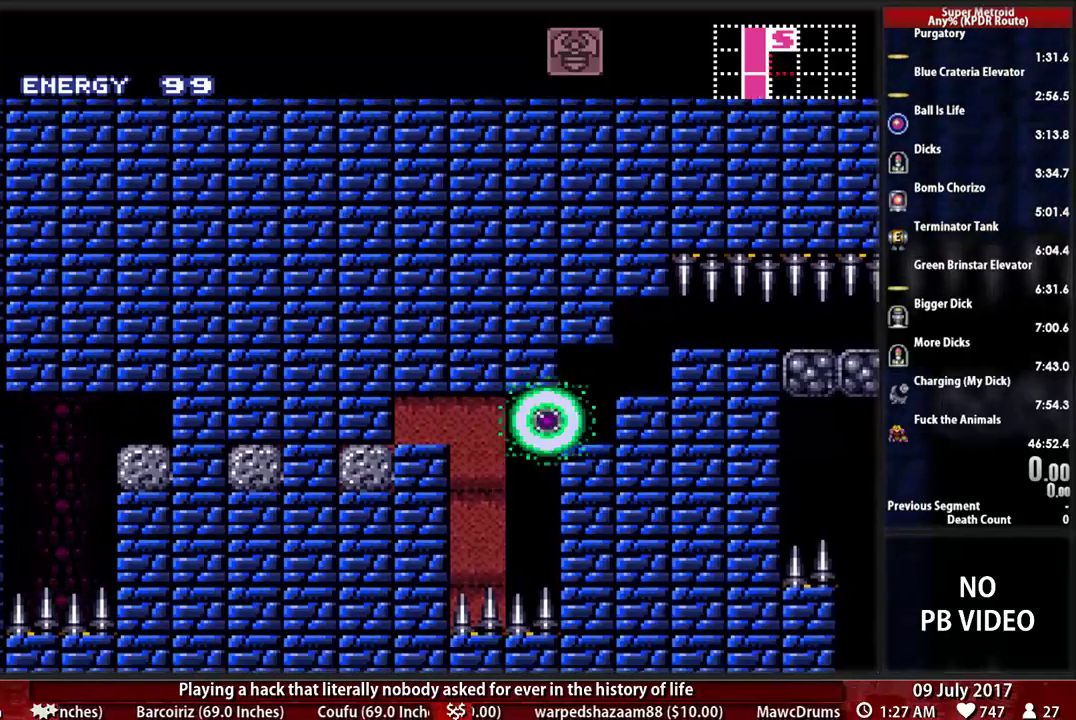
{"buttons": [], "events": [[103, "X", "up"], [207, "X", "down"], [259, "X", "up"], [362, "X", "down"], [431, "DPAD_LEFT", "down"], [431, "X", "up"], [500, "DPAD_LEFT", "up"]]}
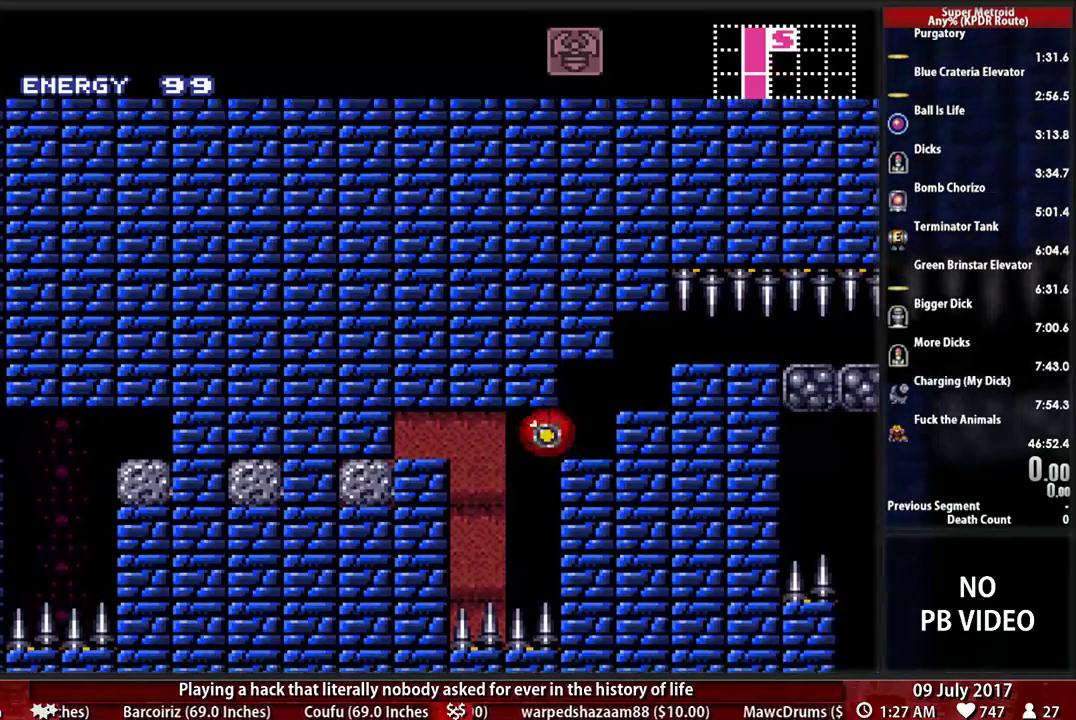
{"buttons": [], "events": [[34, "X", "down"], [138, "X", "up"], [207, "X", "down"], [293, "X", "up"], [362, "X", "down"], [500, "X", "up"]]}
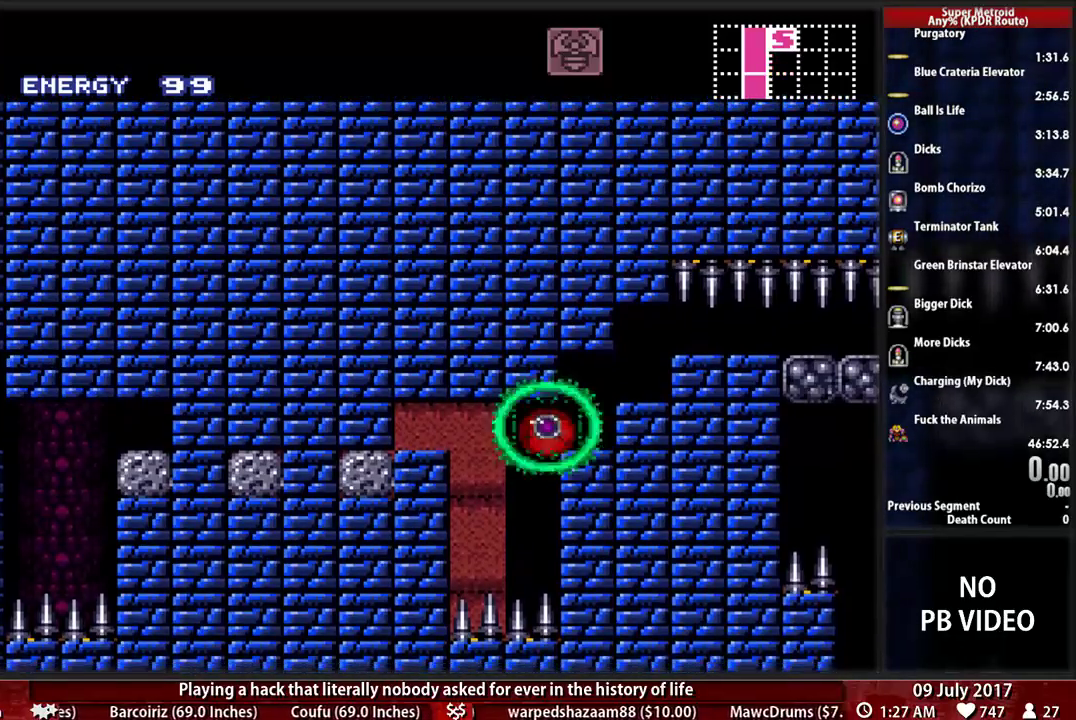
{"buttons": ["X"], "events": [[69, "DPAD_LEFT", "down"], [69, "X", "down"], [138, "DPAD_LEFT", "up"], [172, "X", "up"], [259, "X", "down"], [362, "X", "up"], [431, "X", "down"]]}
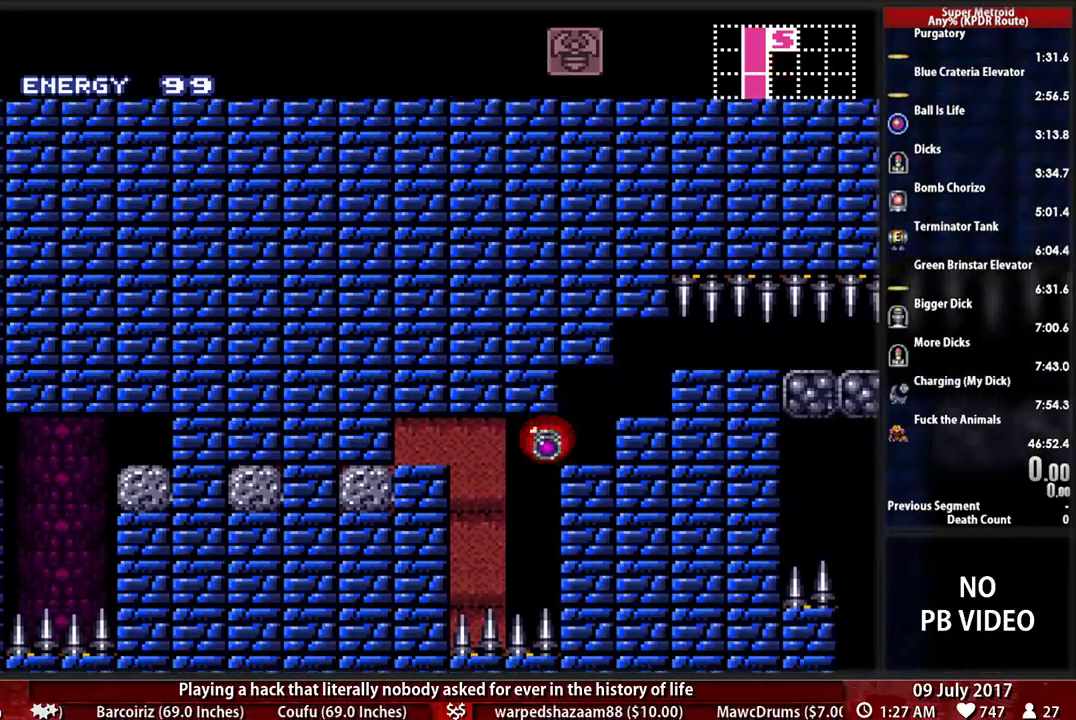
{"buttons": ["X"], "events": [[34, "X", "up"], [138, "X", "down"], [241, "X", "up"], [293, "X", "down"], [431, "X", "up"], [500, "X", "down"]]}
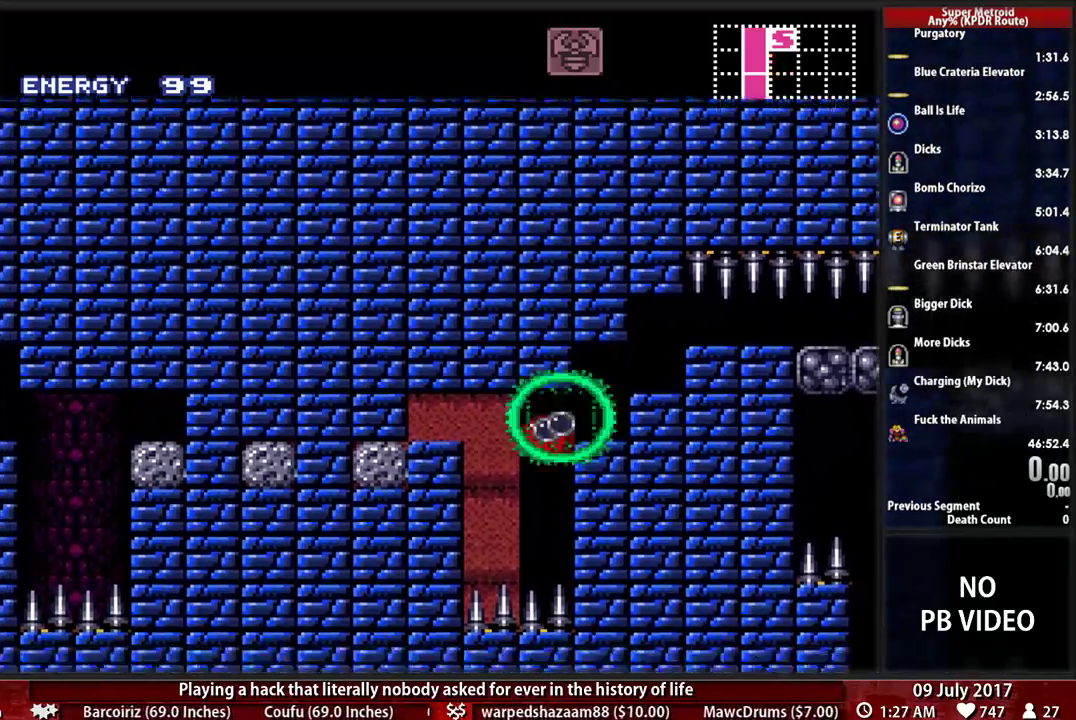
{"buttons": [], "events": [[103, "X", "up"], [172, "X", "down"], [293, "X", "up"], [362, "X", "down"], [466, "X", "up"]]}